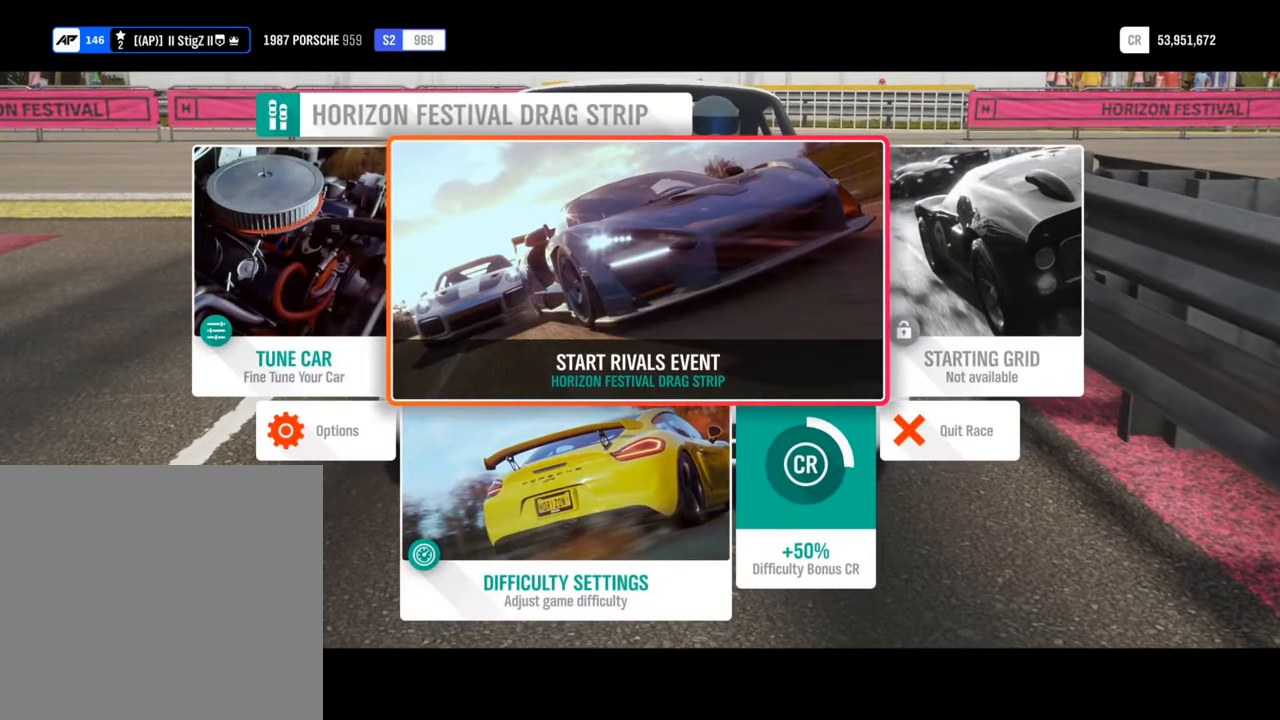
Gameplay with a controller (Xbox layout); each line is a JSON object with the inputs held at the frame after it. "events" lists button and stick changes between this image and that frame as [ms after this image, input, new state], when the widget could be followed in between. Not read: right_stick.
{"buttons": ["A"], "left_stick": "center", "events": []}
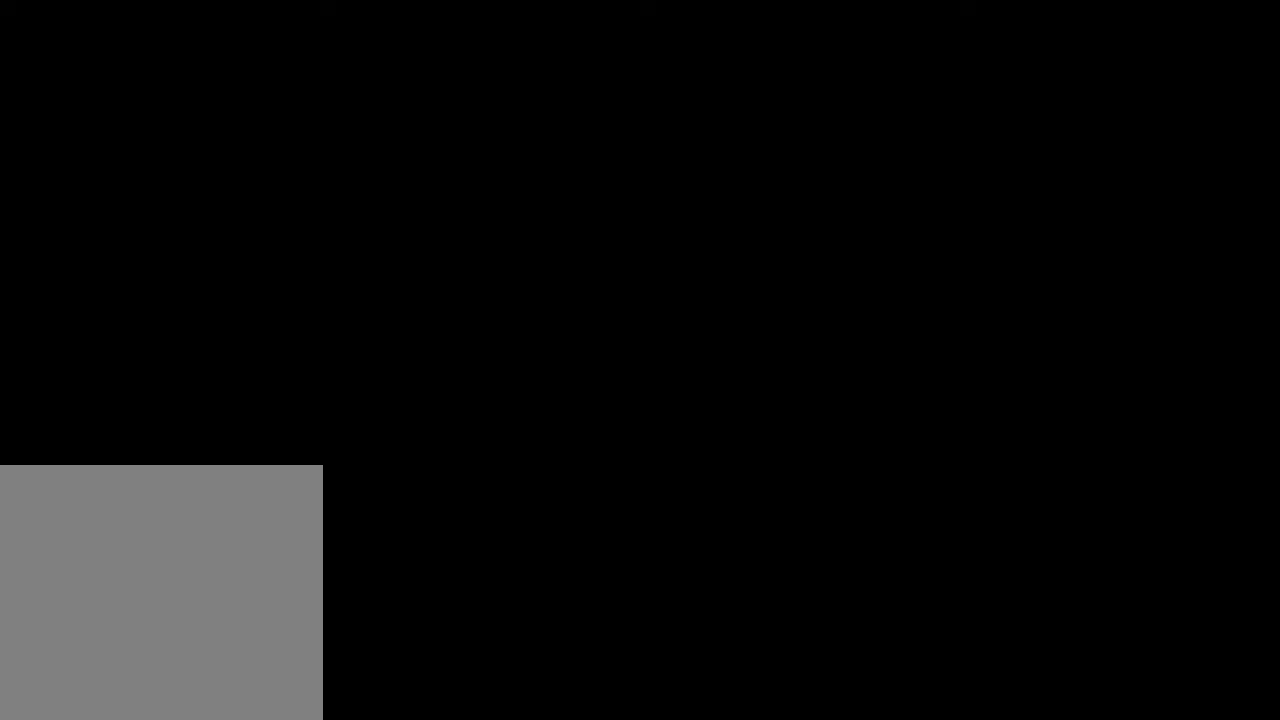
{"buttons": ["A"], "left_stick": "center", "events": []}
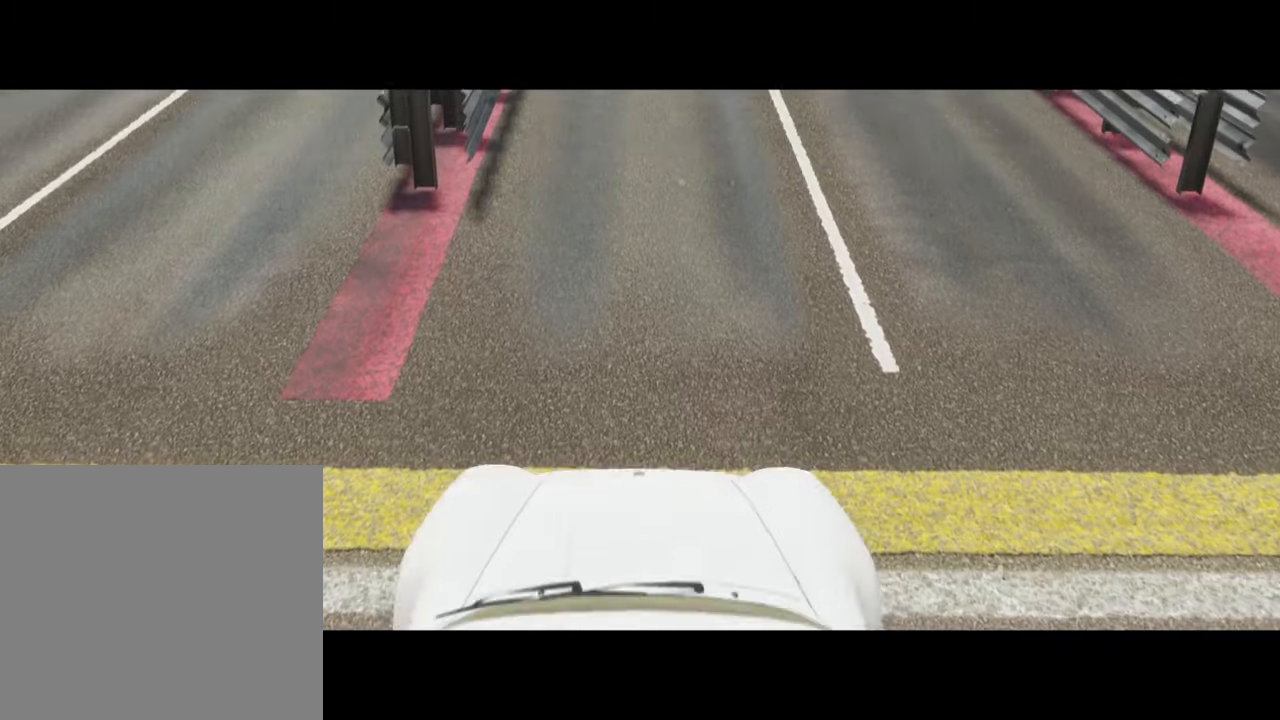
{"buttons": ["A"], "left_stick": "center", "events": []}
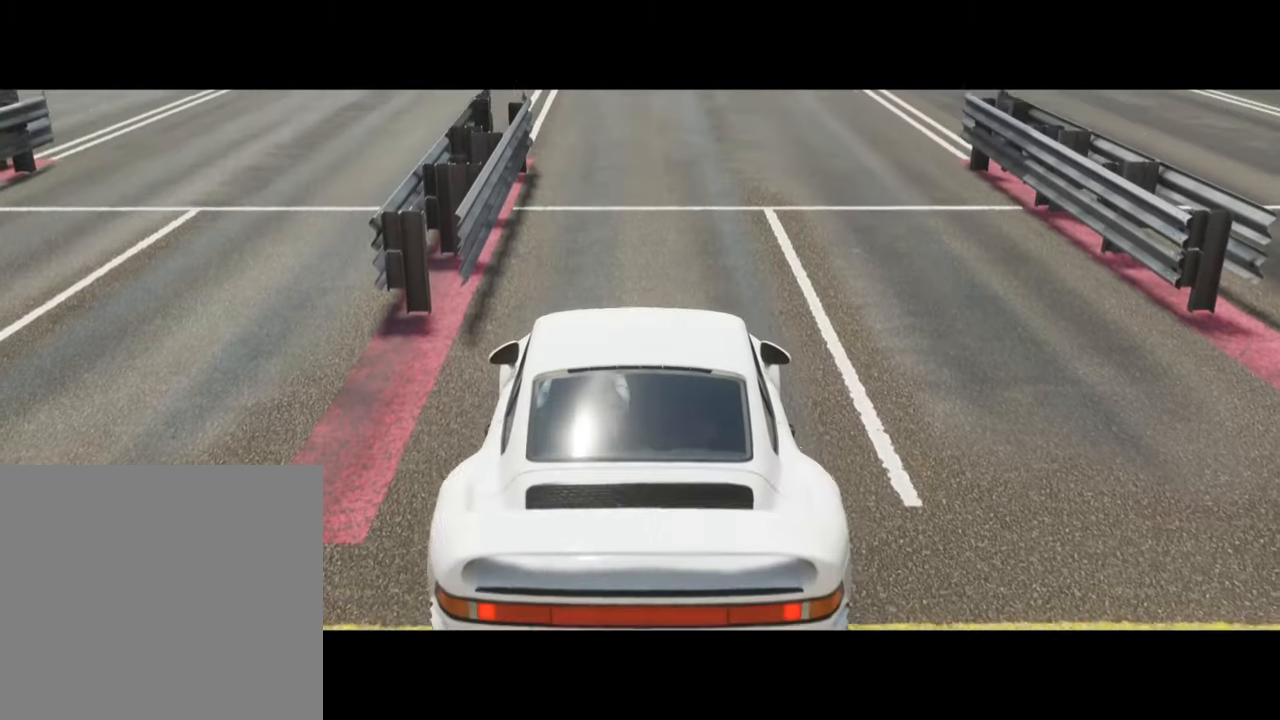
{"buttons": ["A"], "left_stick": "center", "events": []}
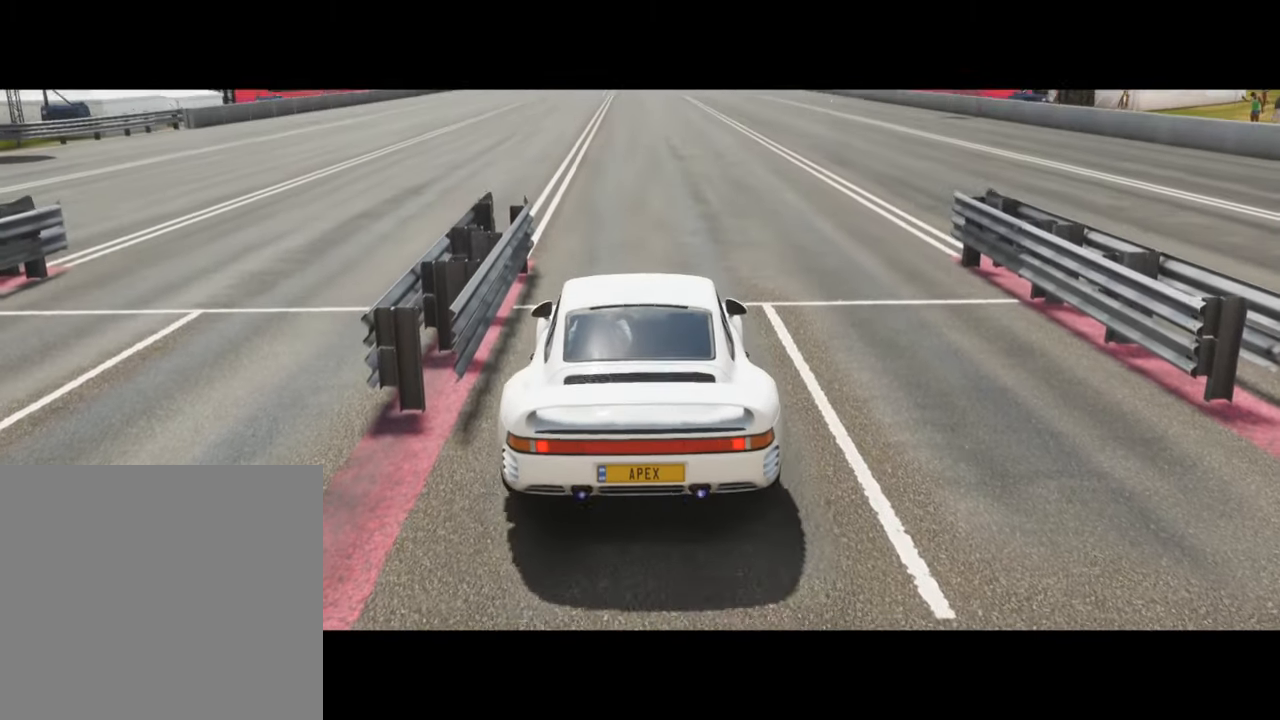
{"buttons": ["A"], "left_stick": "center", "events": []}
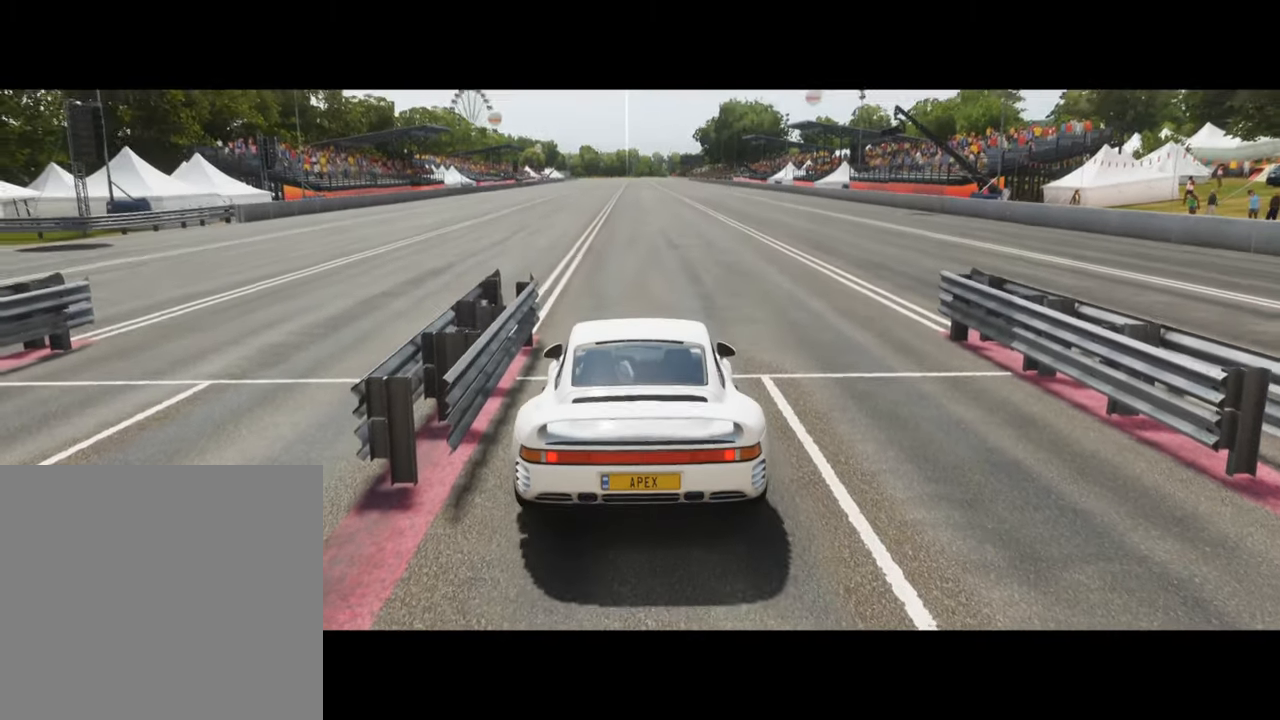
{"buttons": ["A"], "left_stick": "center", "events": []}
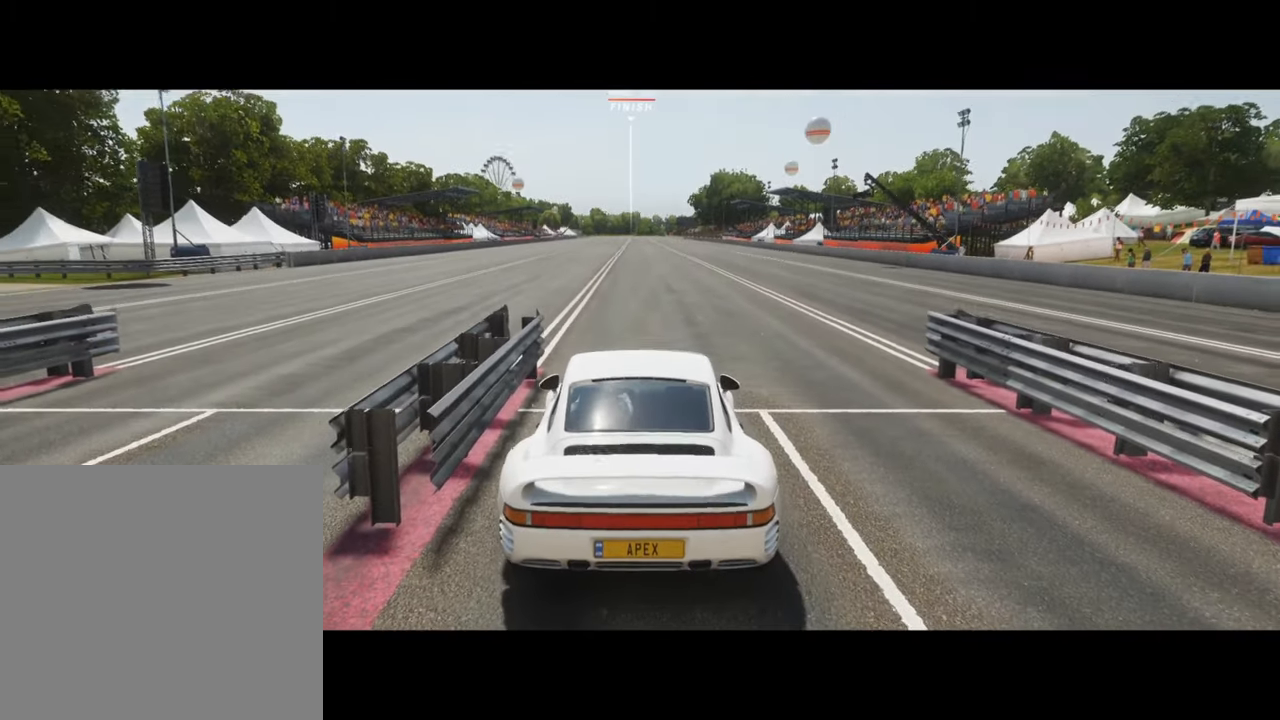
{"buttons": ["A"], "left_stick": "center", "events": []}
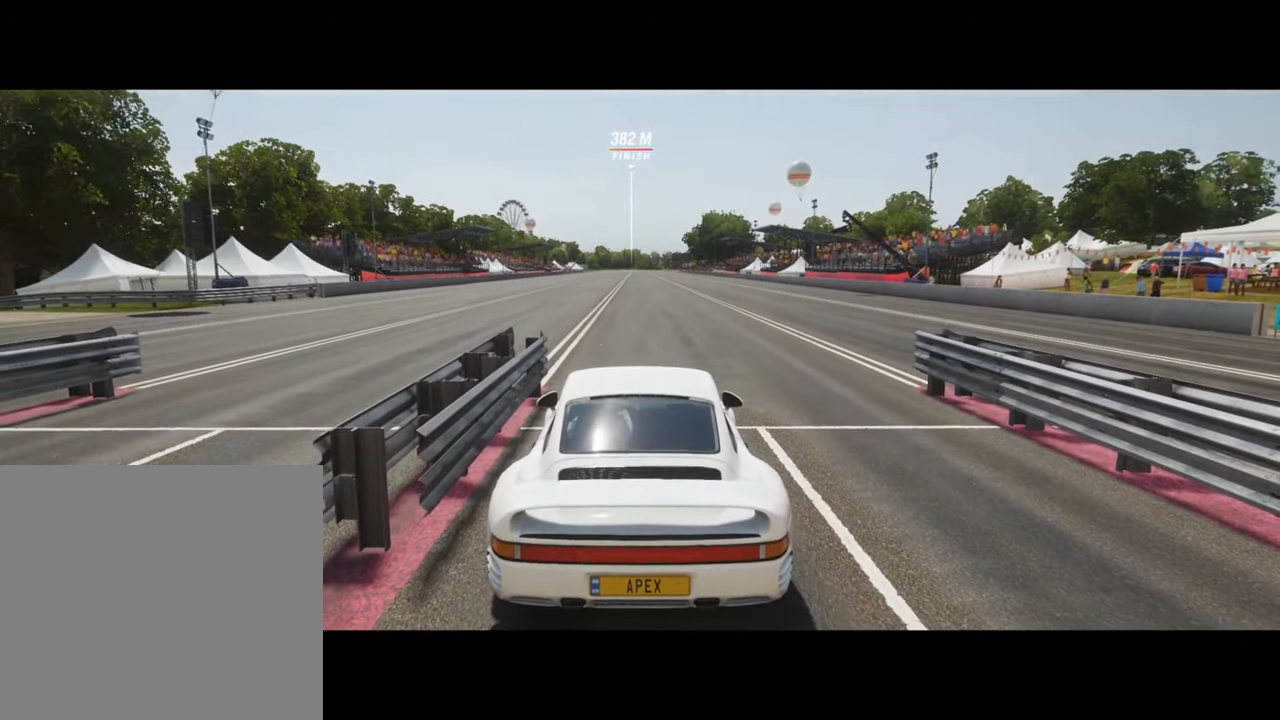
{"buttons": ["A"], "left_stick": "center", "events": []}
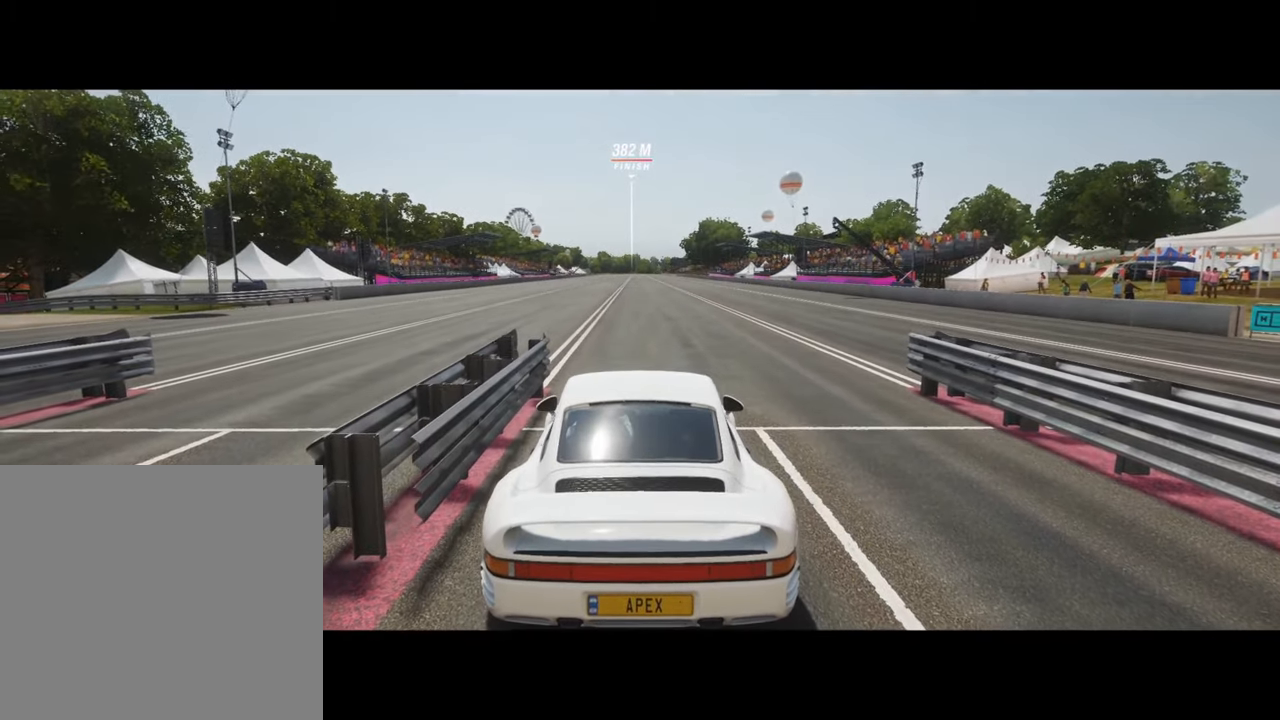
{"buttons": ["A"], "left_stick": "center", "events": []}
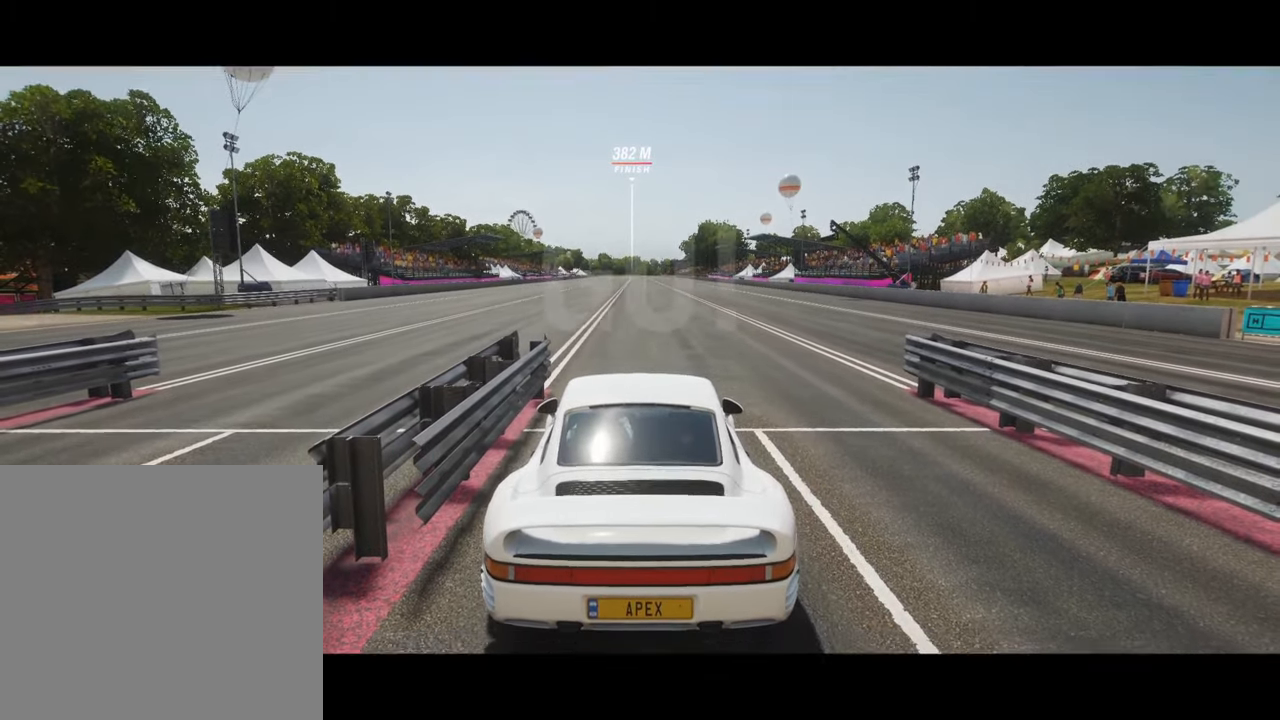
{"buttons": ["A"], "left_stick": "center", "events": []}
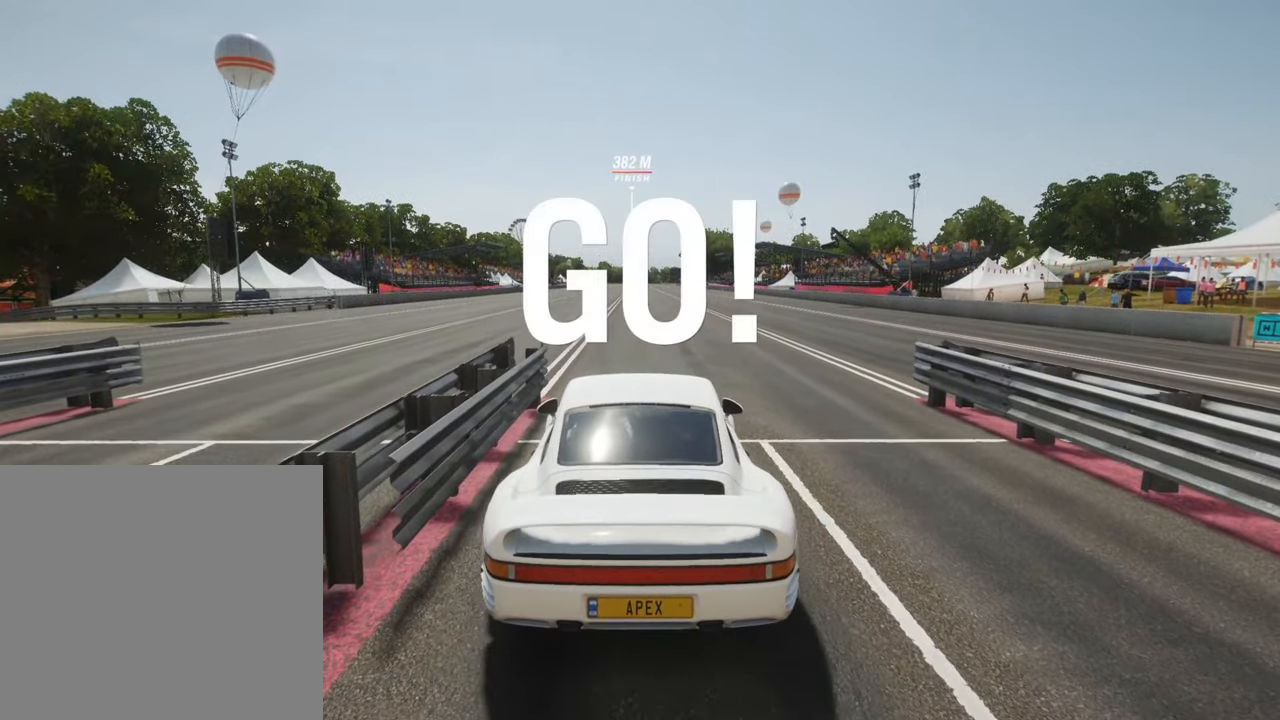
{"buttons": ["A"], "left_stick": "center", "events": []}
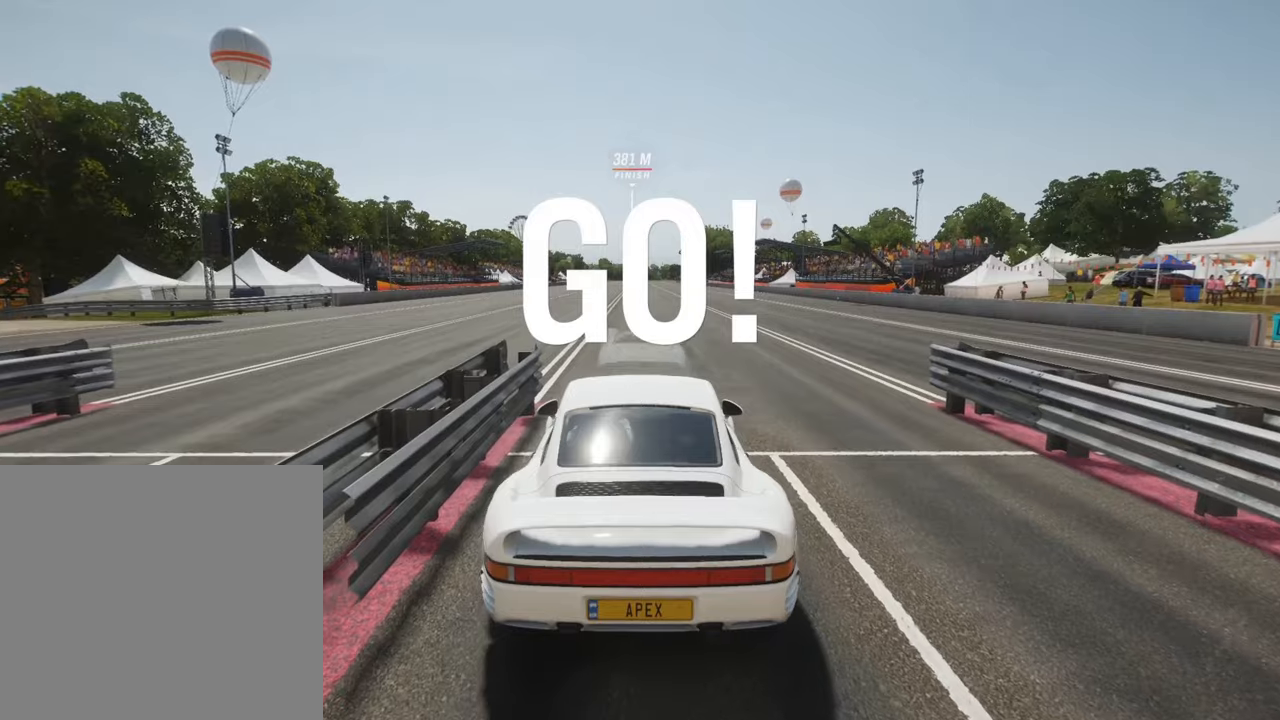
{"buttons": [], "left_stick": "center", "events": [[500, "A", "up"]]}
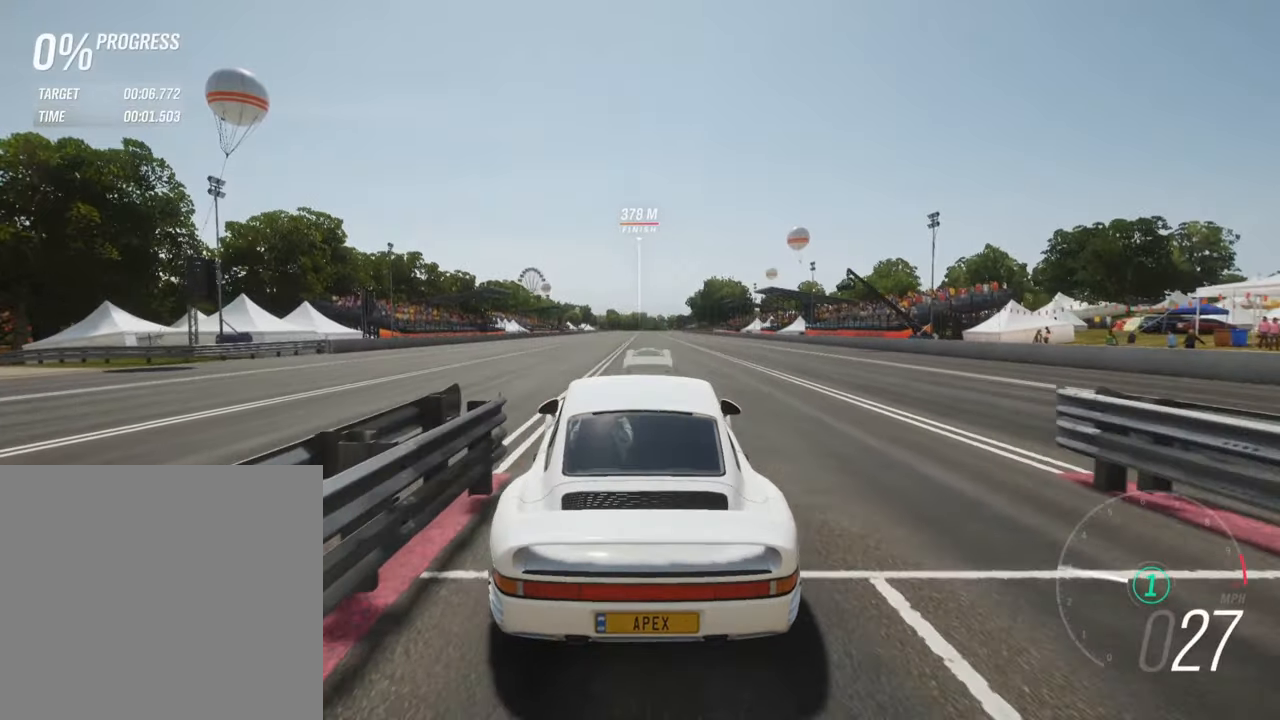
{"buttons": [], "left_stick": "center", "events": []}
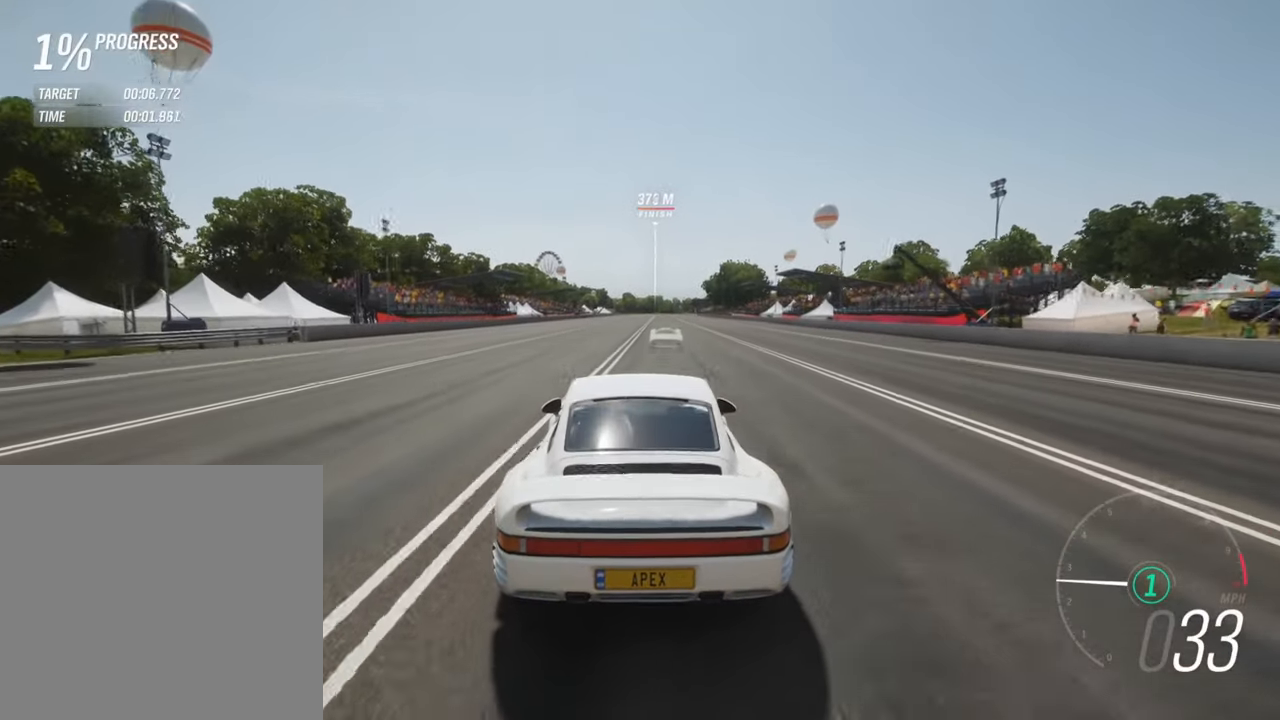
{"buttons": [], "left_stick": "center", "events": [[350, "START", "down"], [450, "START", "up"]]}
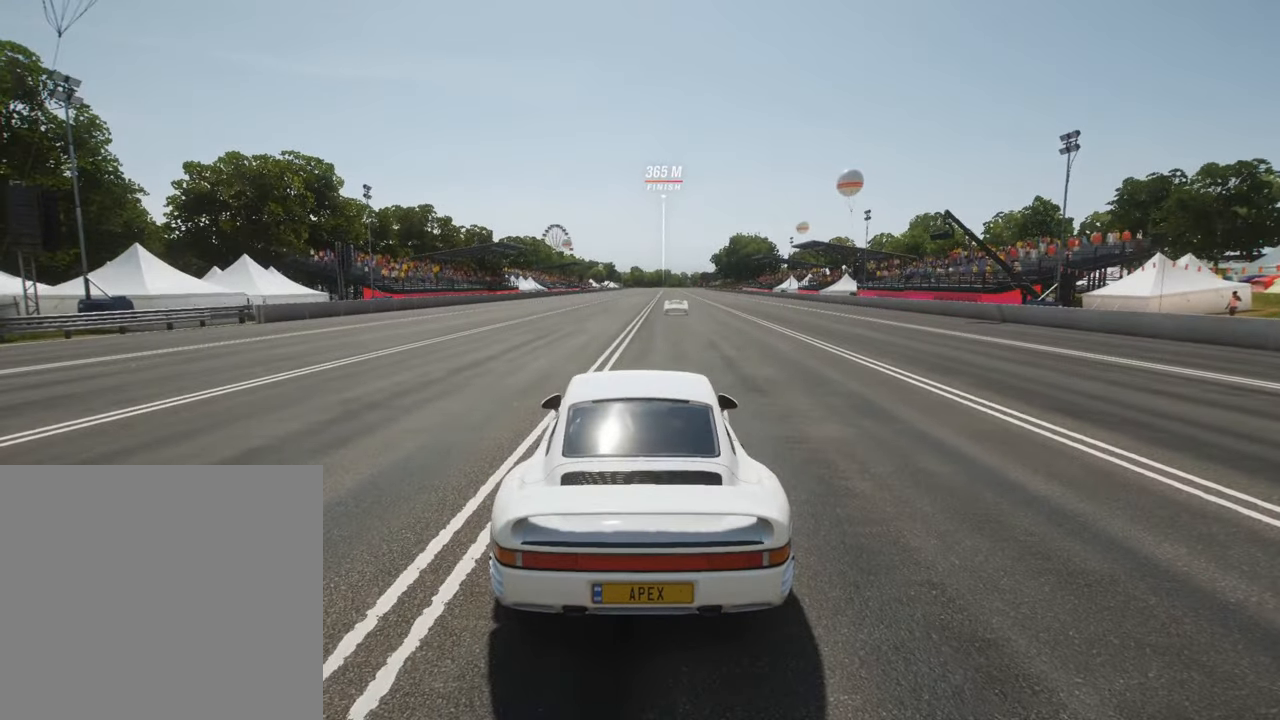
{"buttons": [], "left_stick": "center", "events": []}
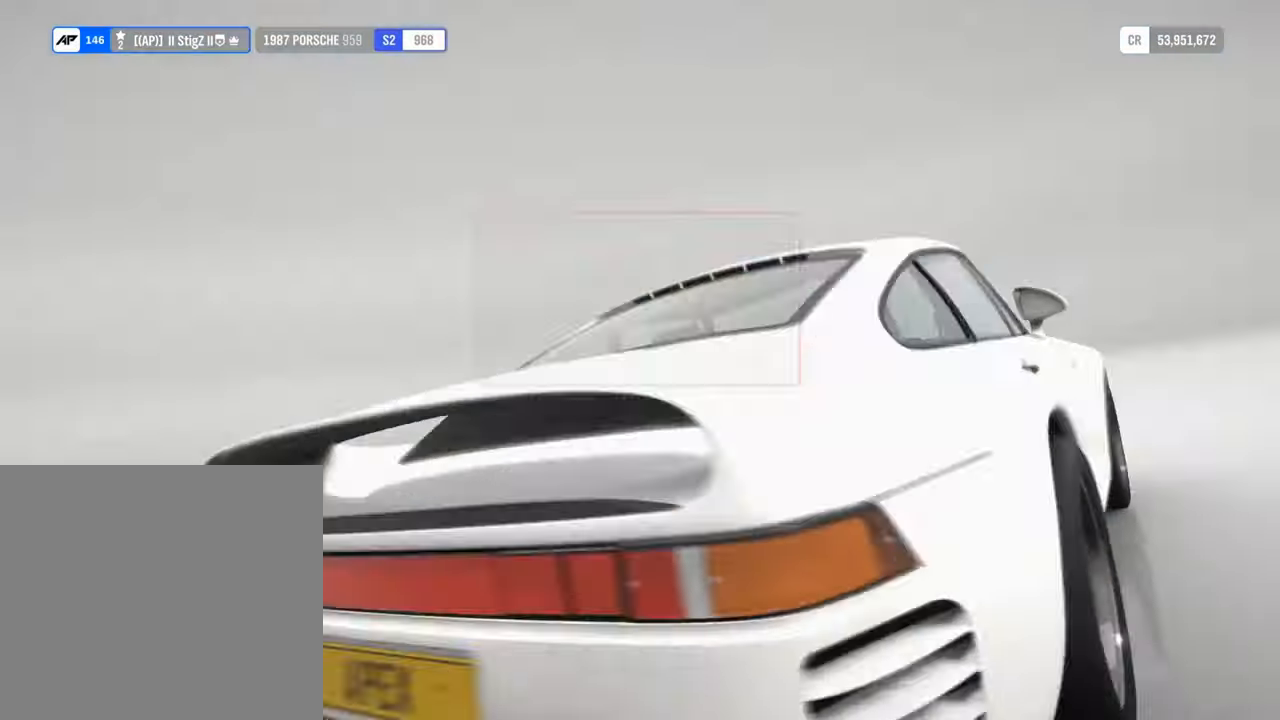
{"buttons": [], "left_stick": "center", "events": [[267, "left_stick", "right"], [400, "left_stick", "center"]]}
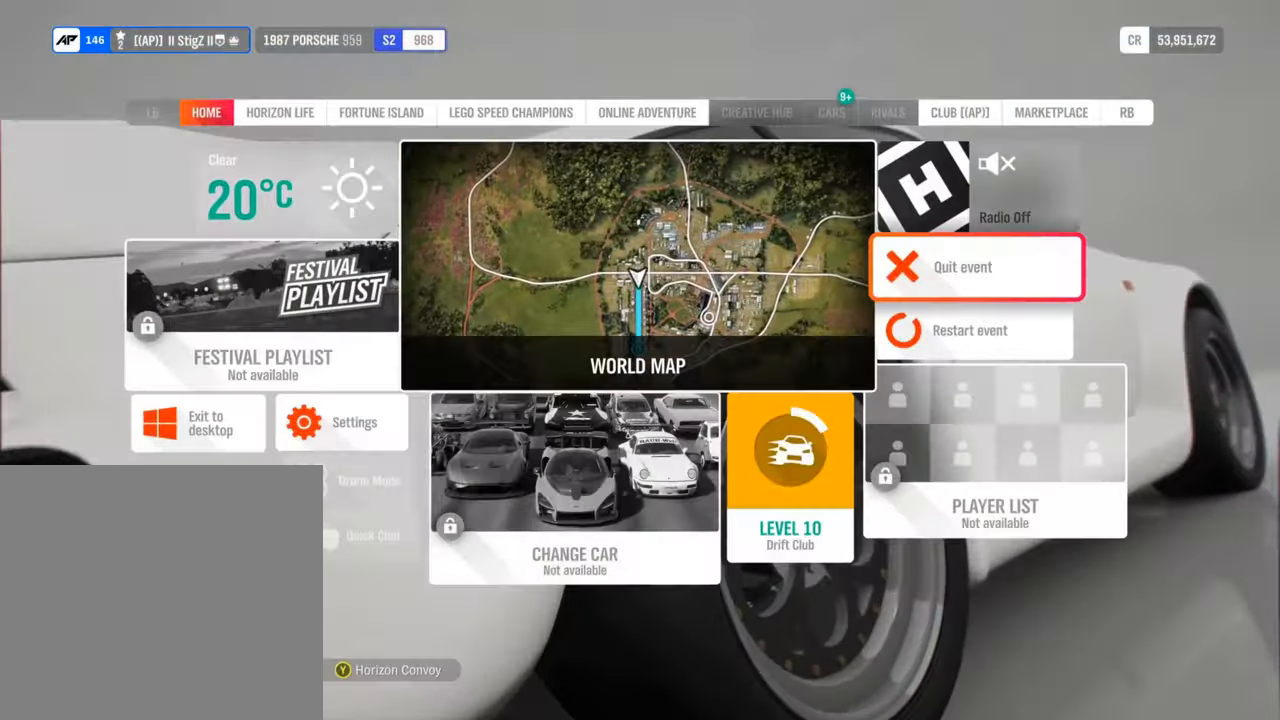
{"buttons": [], "left_stick": "center", "events": [[17, "left_stick", "down"], [200, "A", "down"], [200, "left_stick", "center"], [267, "A", "up"]]}
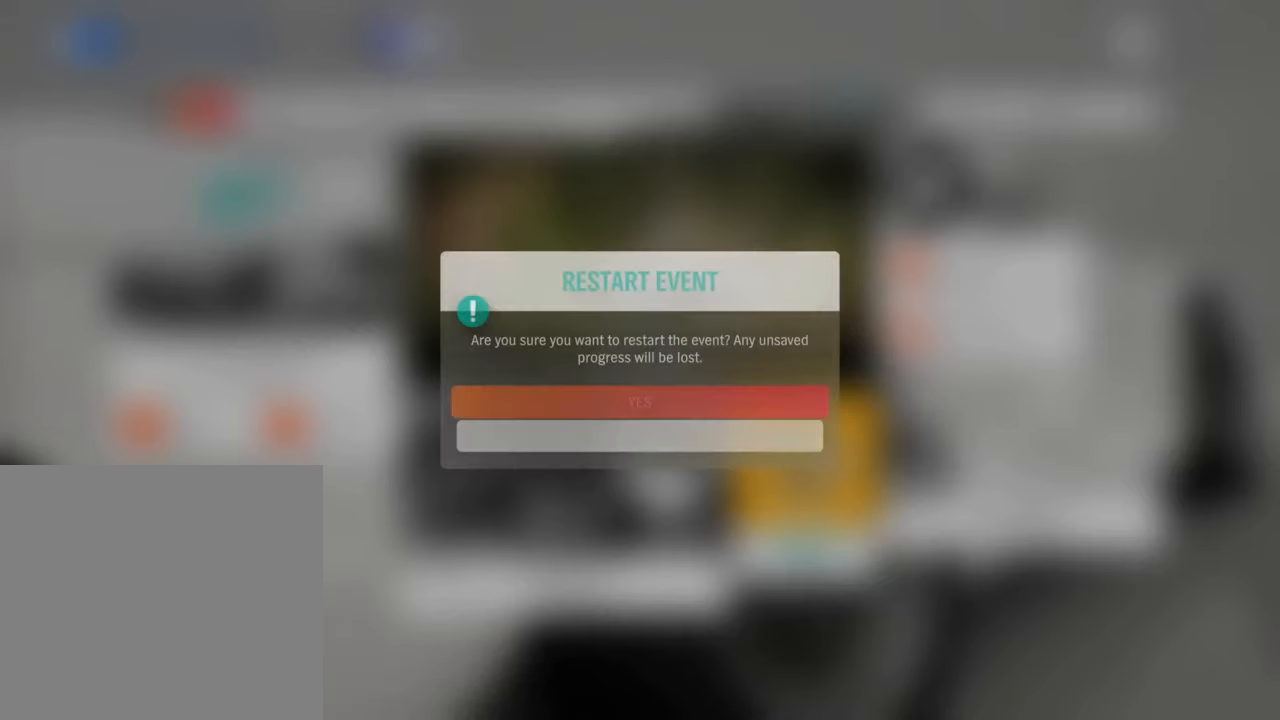
{"buttons": [], "left_stick": "center", "events": [[200, "A", "down"], [250, "A", "up"]]}